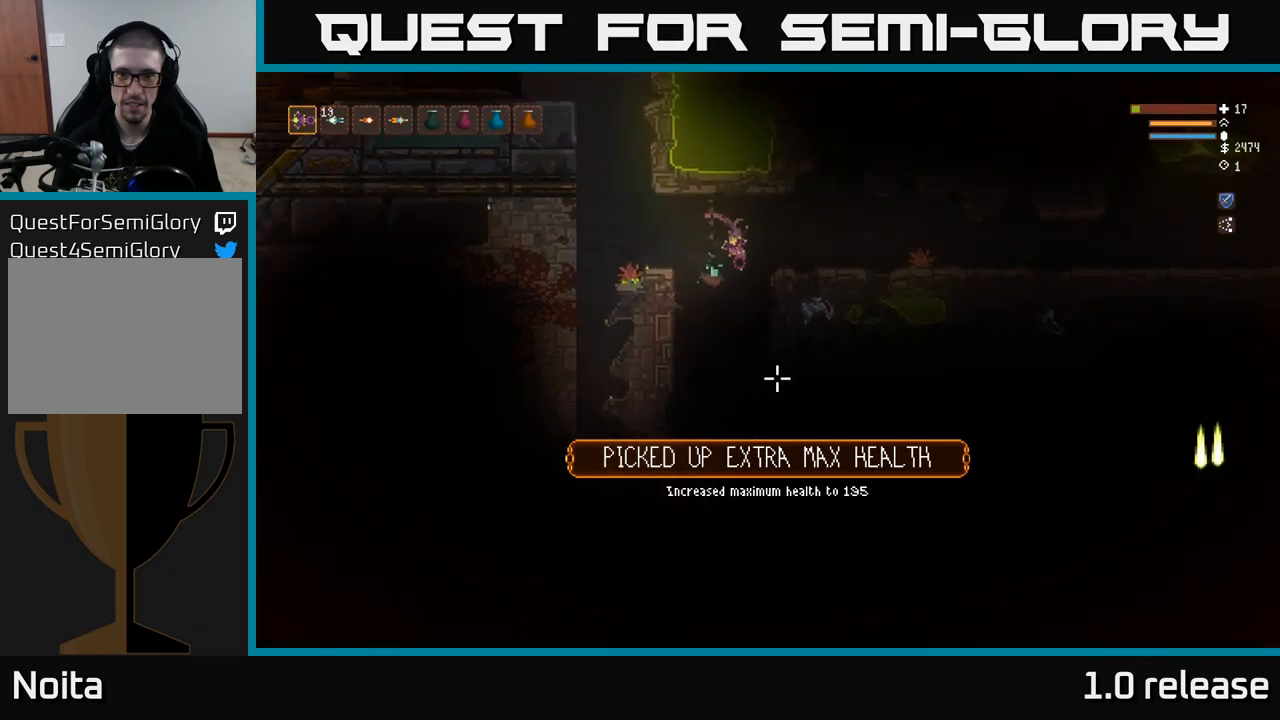
Gameplay with a controller (Xbox layout); each line is a JSON object with the inputs held at the frame after it. "events" lists button and stick changes between this image and that frame as [ms after this image, input, new state], when the widget could be followed in between. Not read: R3.
{"buttons": [], "left_stick": "center", "right_stick": "down", "events": [[50, "left_stick", "left"], [167, "left_stick", "center"], [367, "L2", "down"], [500, "L2", "up"]]}
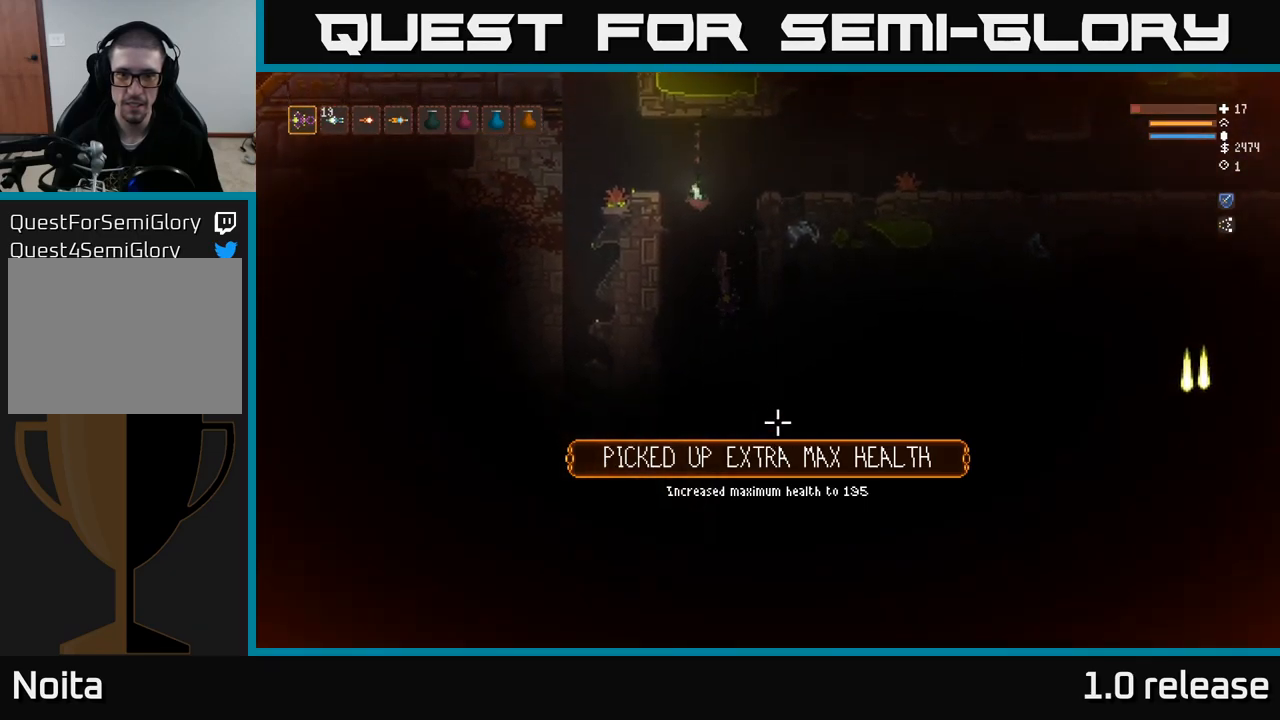
{"buttons": ["L2"], "left_stick": "center", "right_stick": "right", "events": [[17, "right_stick", "down-right"], [300, "right_stick", "right"], [484, "L2", "down"]]}
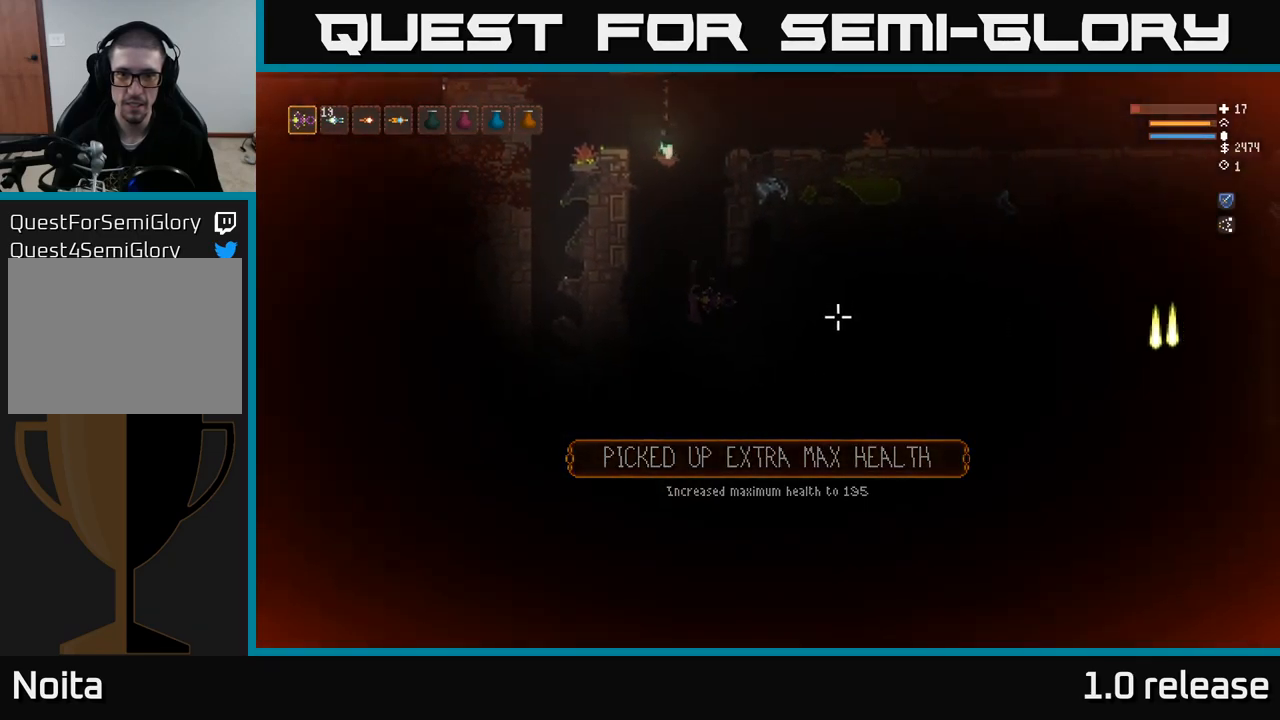
{"buttons": ["L2"], "left_stick": "up-left", "right_stick": "right", "events": [[134, "L2", "up"], [350, "L2", "down"], [400, "R2", "down"], [417, "left_stick", "up-left"], [484, "R2", "up"]]}
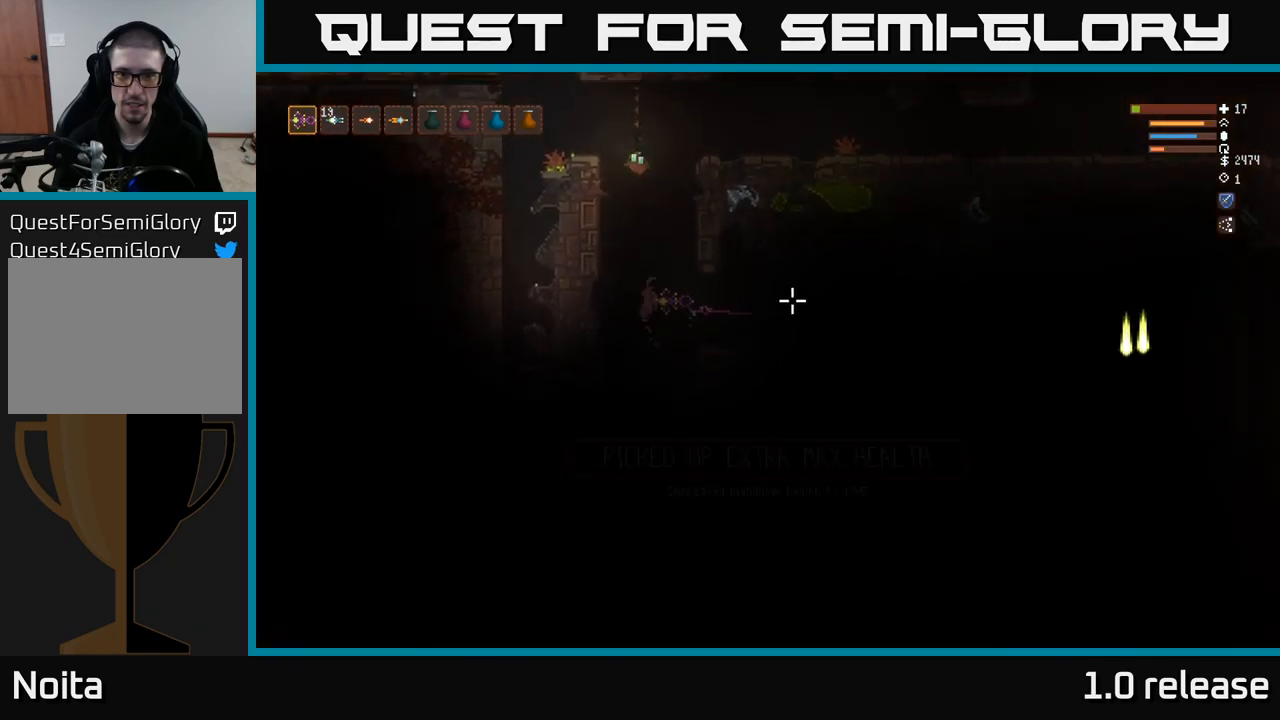
{"buttons": ["L2"], "left_stick": "right", "right_stick": "right", "events": [[117, "left_stick", "center"], [200, "left_stick", "right"]]}
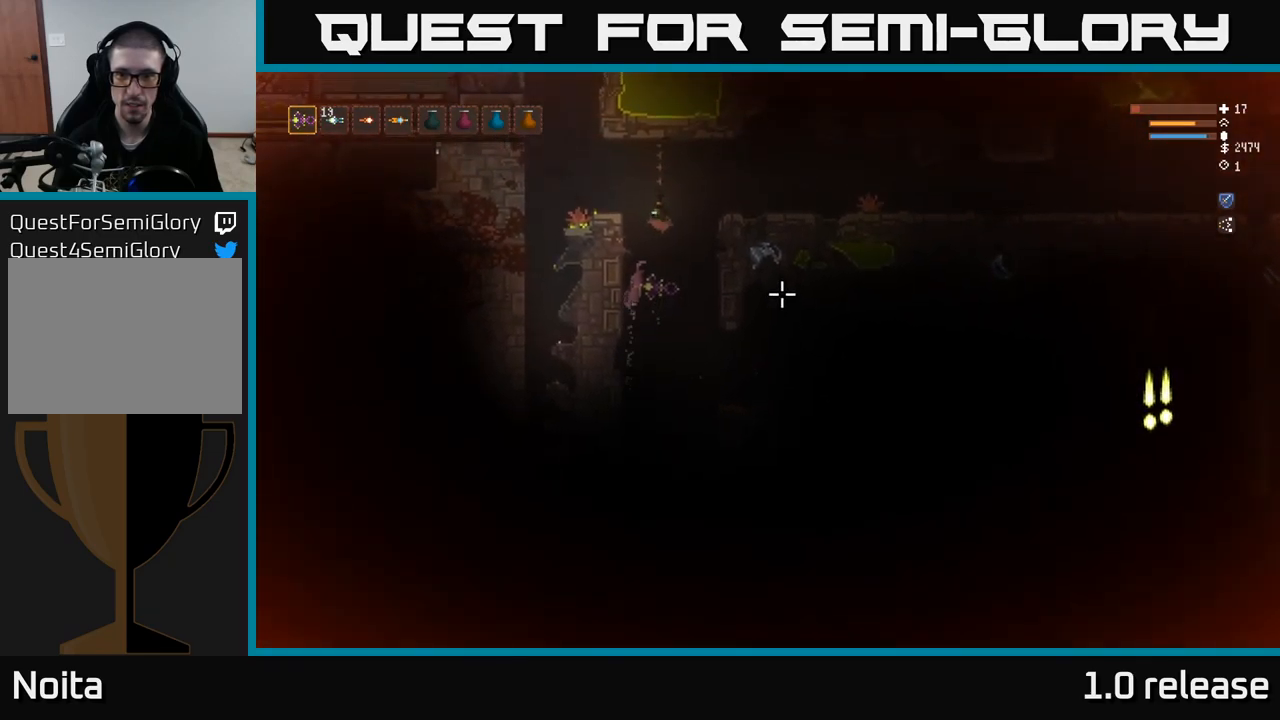
{"buttons": [], "left_stick": "right", "right_stick": "right", "events": [[34, "L2", "up"], [50, "L2", "down"], [367, "L2", "up"]]}
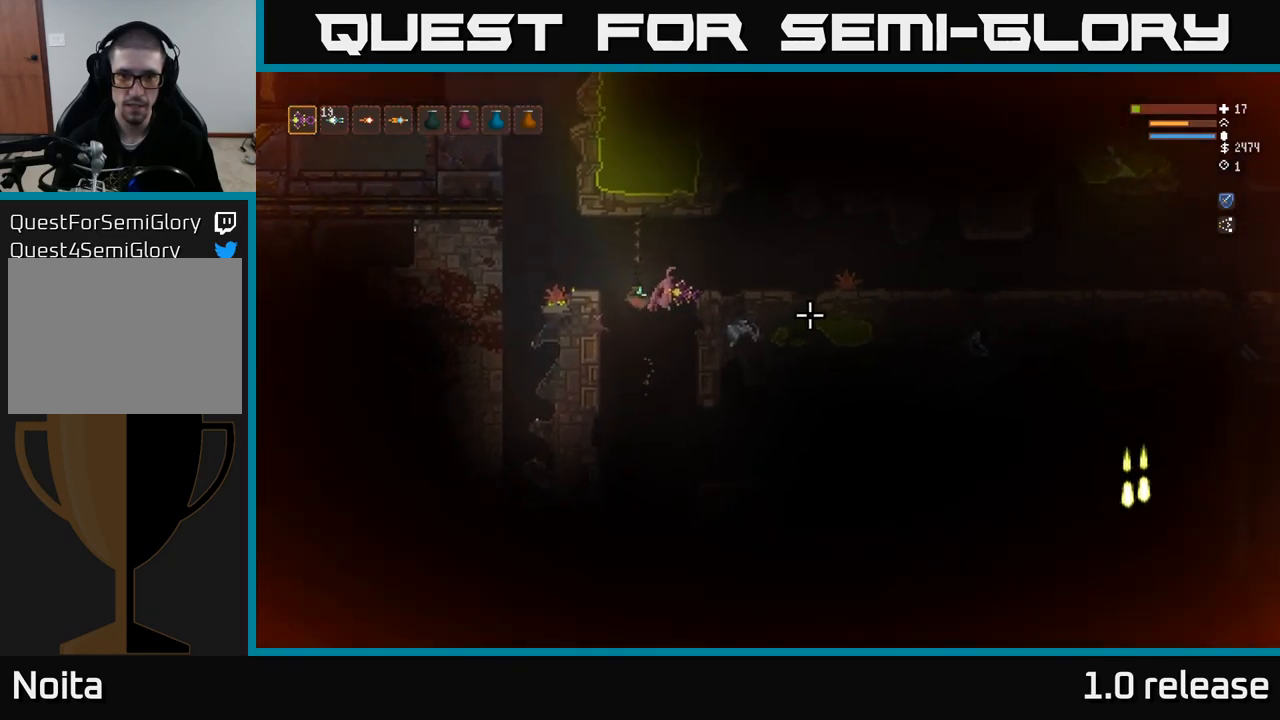
{"buttons": [], "left_stick": "right", "right_stick": "right", "events": [[50, "left_stick", "center"], [100, "left_stick", "left"], [250, "left_stick", "center"], [434, "left_stick", "right"]]}
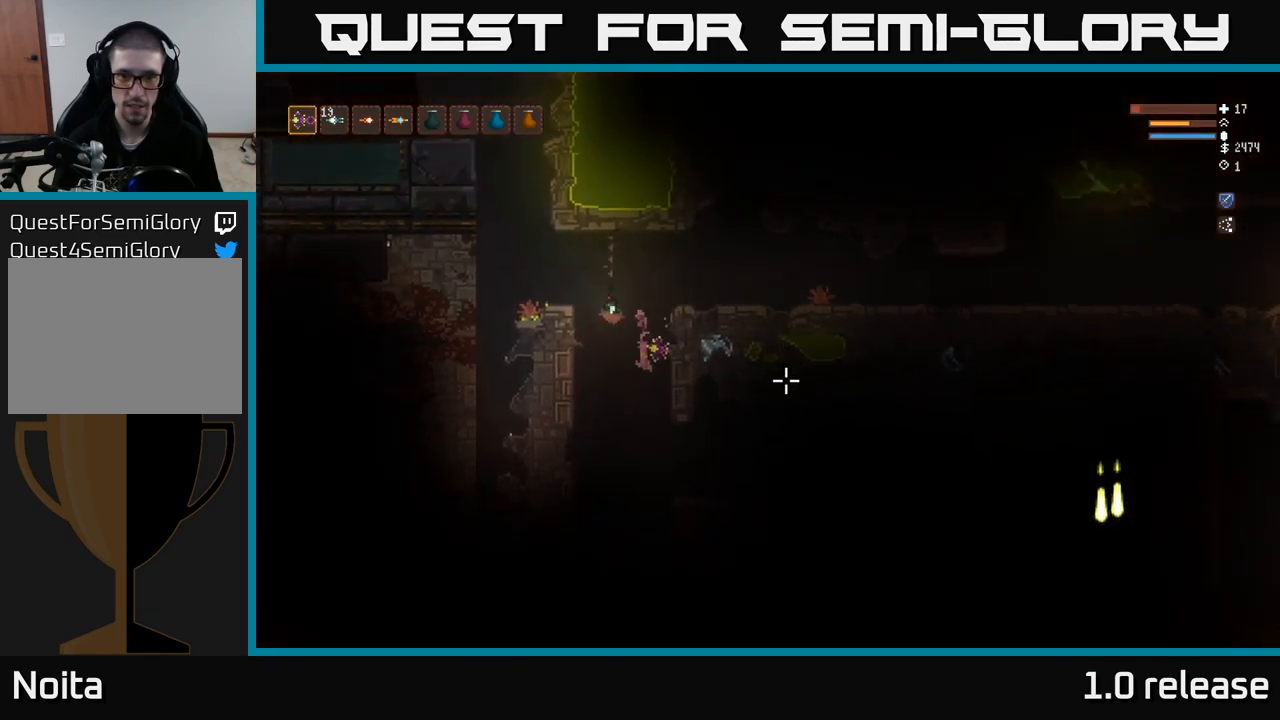
{"buttons": [], "left_stick": "right", "right_stick": "right", "events": [[267, "L2", "down"], [400, "L2", "up"]]}
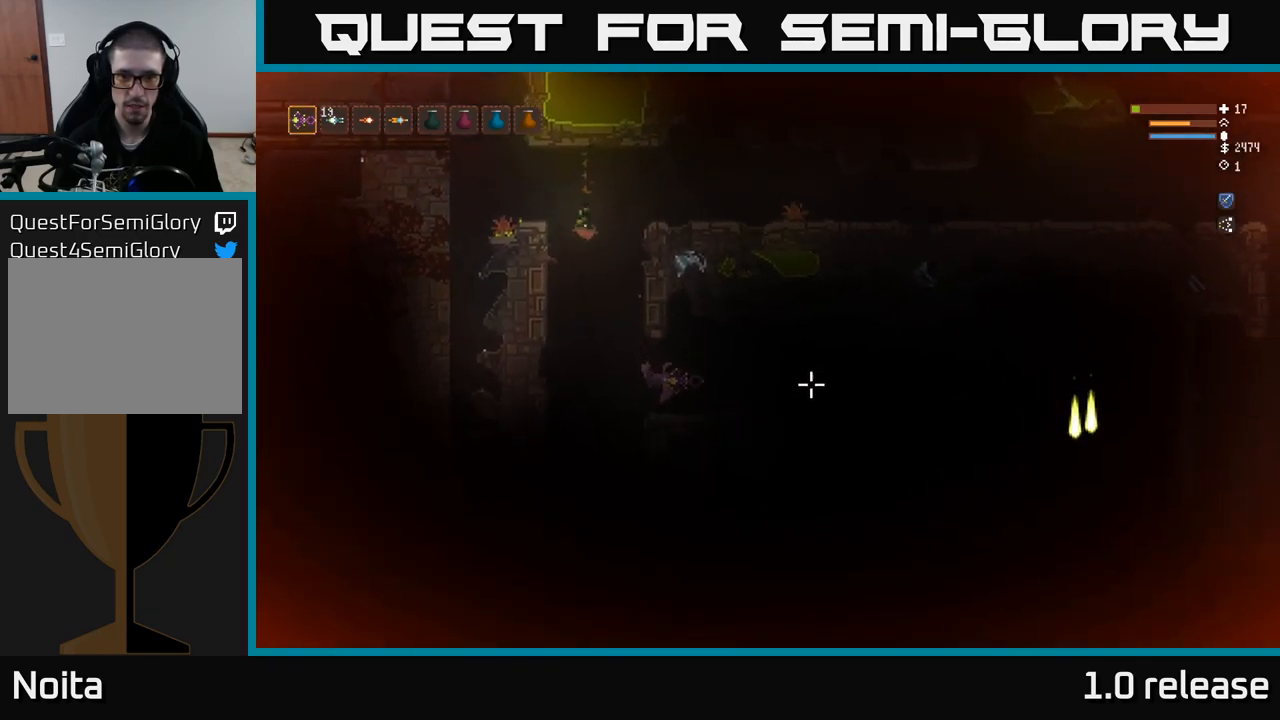
{"buttons": ["L2"], "left_stick": "left", "right_stick": "right", "events": [[50, "left_stick", "center"], [150, "R2", "down"], [200, "left_stick", "left"], [234, "R2", "up"], [467, "L2", "down"]]}
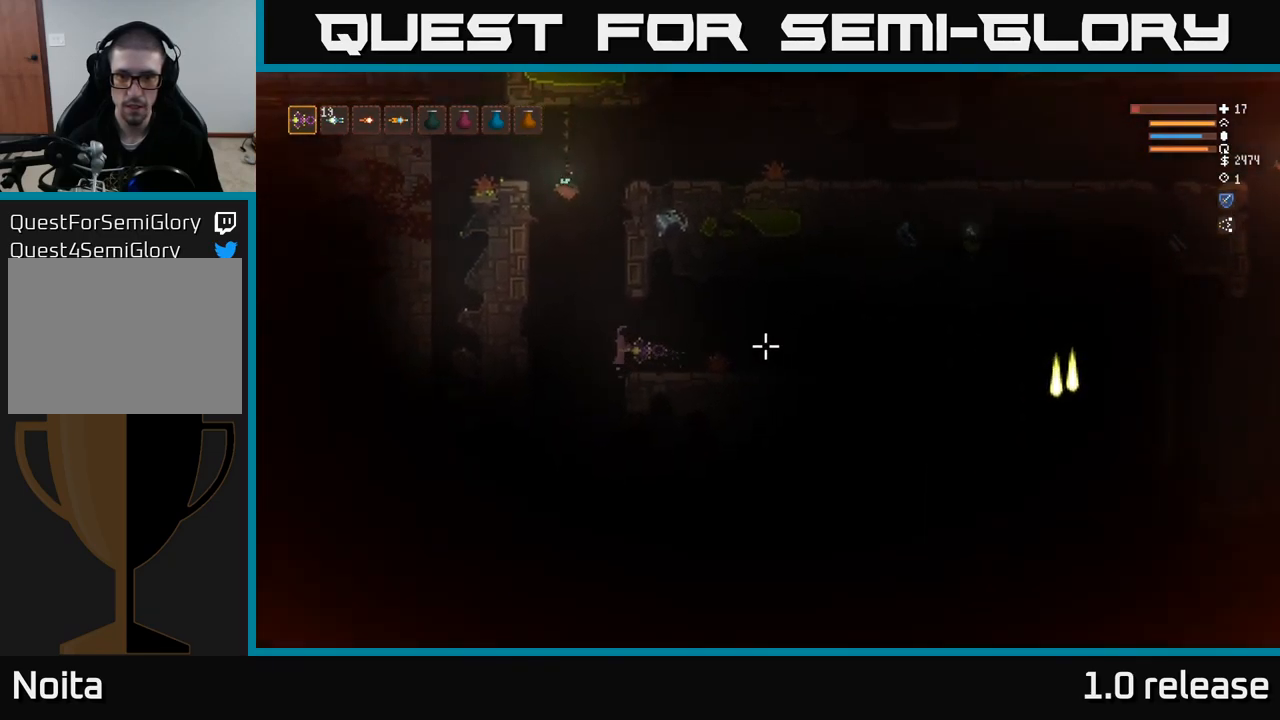
{"buttons": [], "left_stick": "right", "right_stick": "right", "events": [[250, "left_stick", "center"], [300, "L2", "up"], [300, "left_stick", "right"]]}
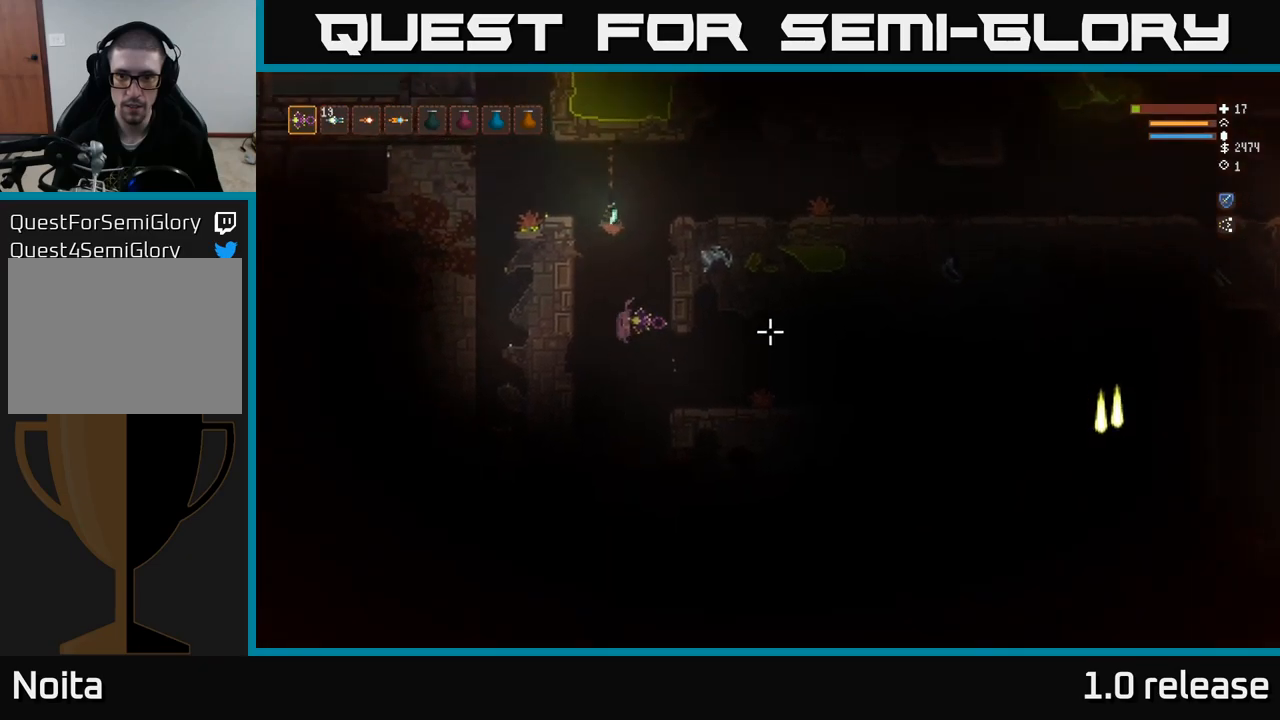
{"buttons": ["L2"], "left_stick": "right", "right_stick": "right", "events": [[316, "R2", "down"], [416, "R2", "up"], [466, "L2", "down"]]}
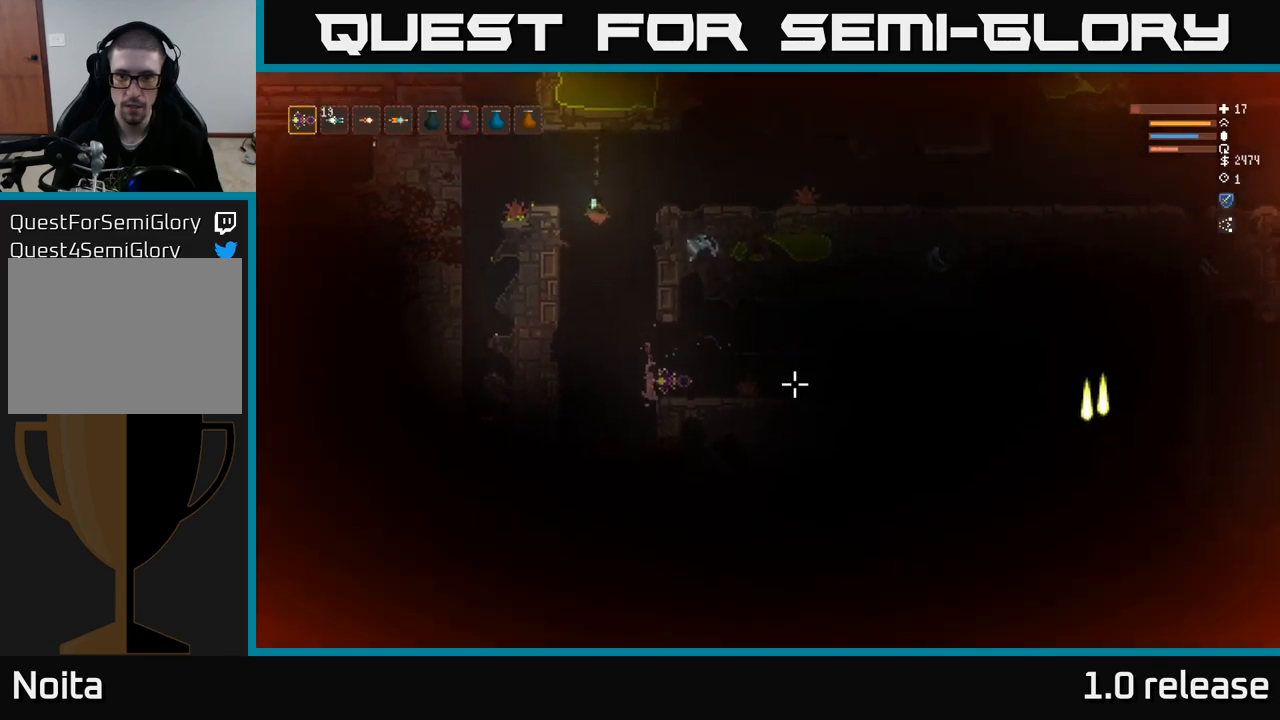
{"buttons": ["L2"], "left_stick": "right", "right_stick": "right", "events": [[16, "left_stick", "center"], [66, "left_stick", "left"], [116, "L2", "up"], [183, "left_stick", "center"], [416, "left_stick", "right"], [466, "L2", "down"]]}
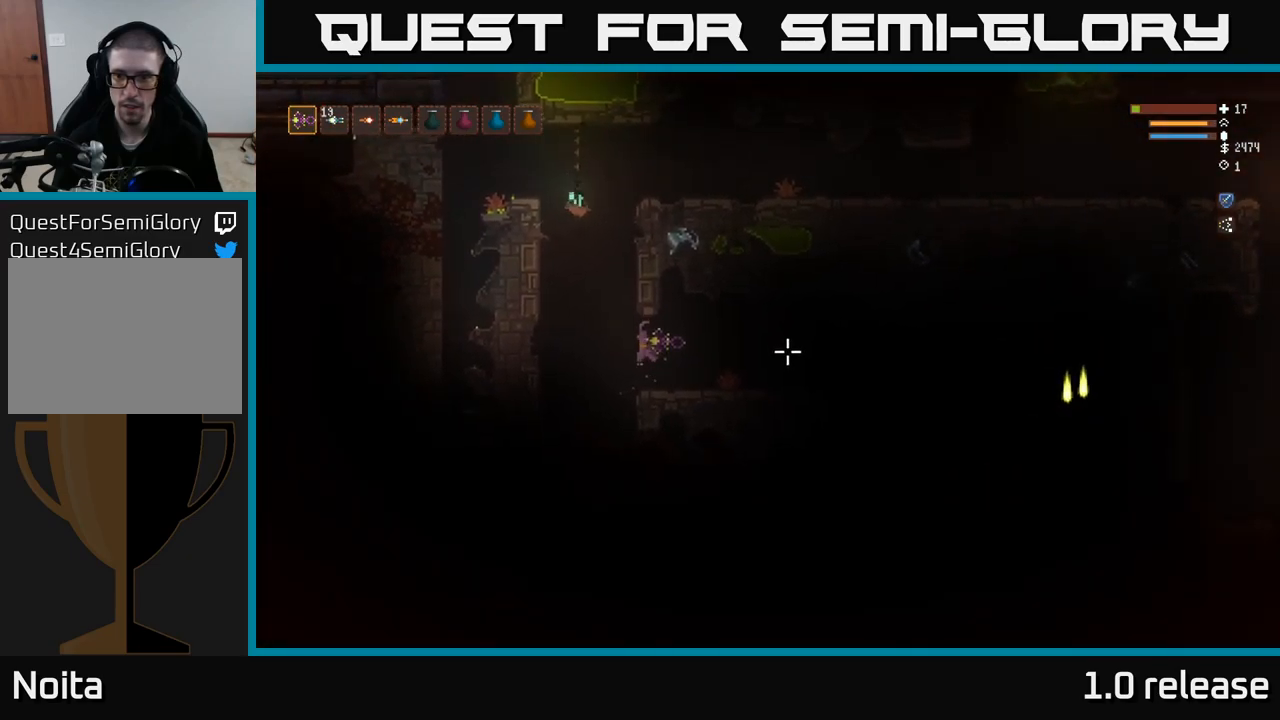
{"buttons": [], "left_stick": "right", "right_stick": "right", "events": [[133, "L2", "up"], [133, "R2", "down"], [216, "left_stick", "left"], [233, "R2", "up"], [350, "left_stick", "center"], [450, "left_stick", "right"]]}
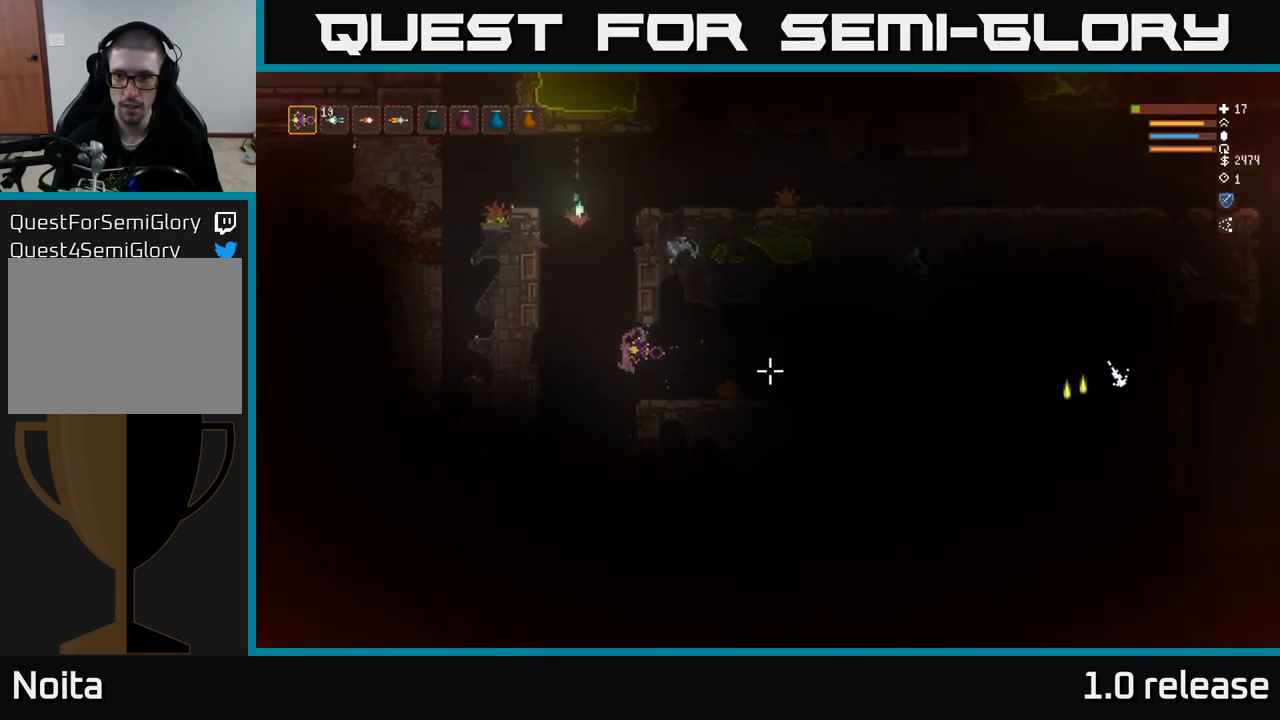
{"buttons": [], "left_stick": "right", "right_stick": "right", "events": [[83, "left_stick", "center"], [100, "L2", "down"], [133, "left_stick", "left"], [333, "left_stick", "center"], [366, "L2", "up"], [400, "left_stick", "right"]]}
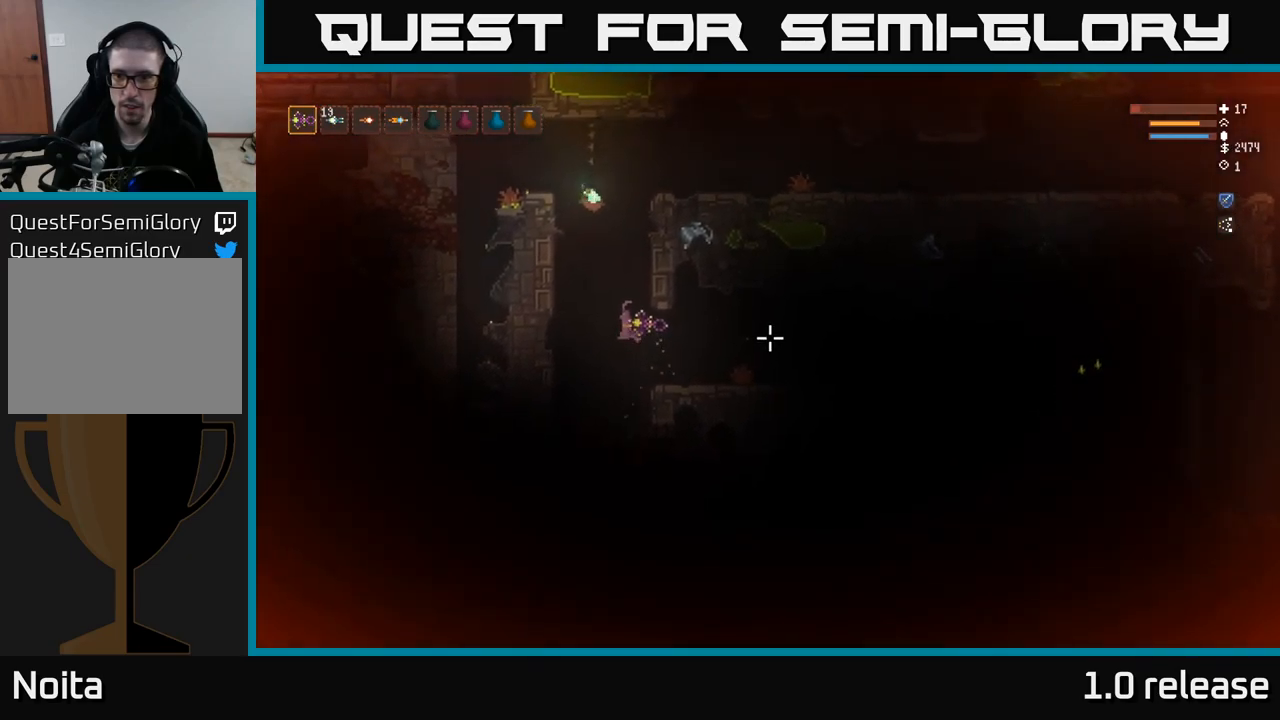
{"buttons": [], "left_stick": "right", "right_stick": "right", "events": []}
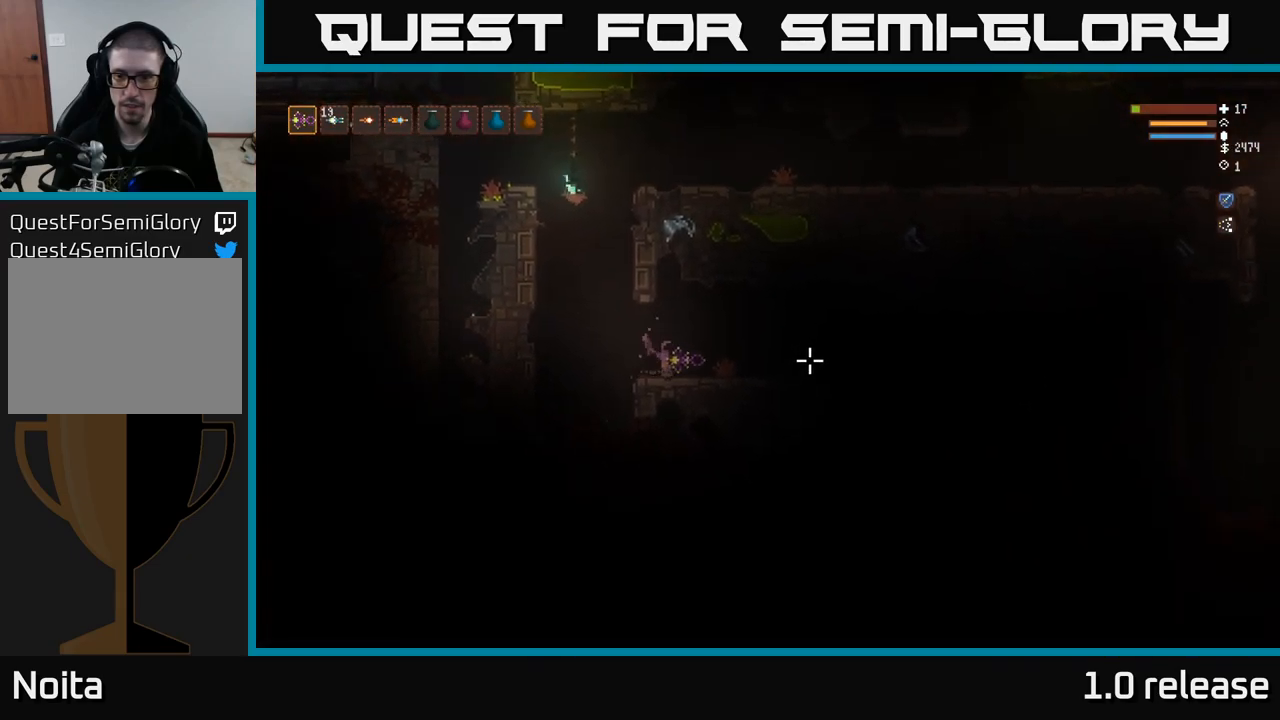
{"buttons": [], "left_stick": "right", "right_stick": "right", "events": []}
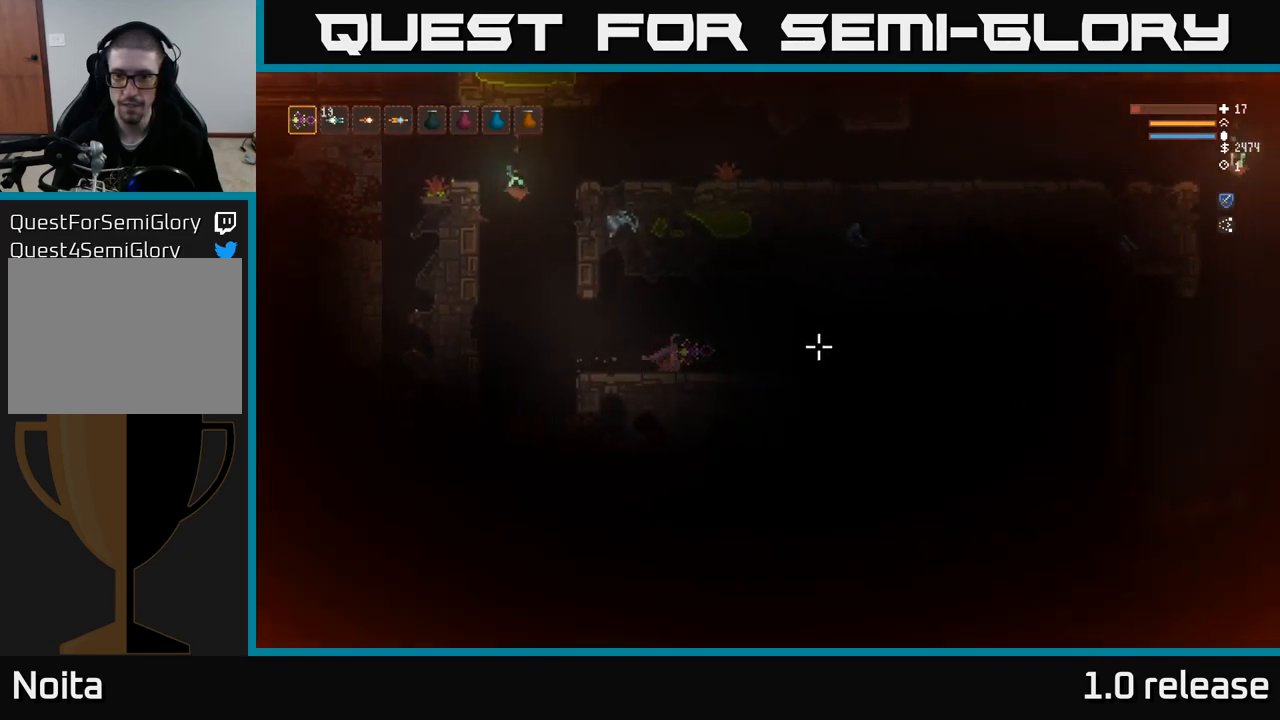
{"buttons": [], "left_stick": "right", "right_stick": "right", "events": []}
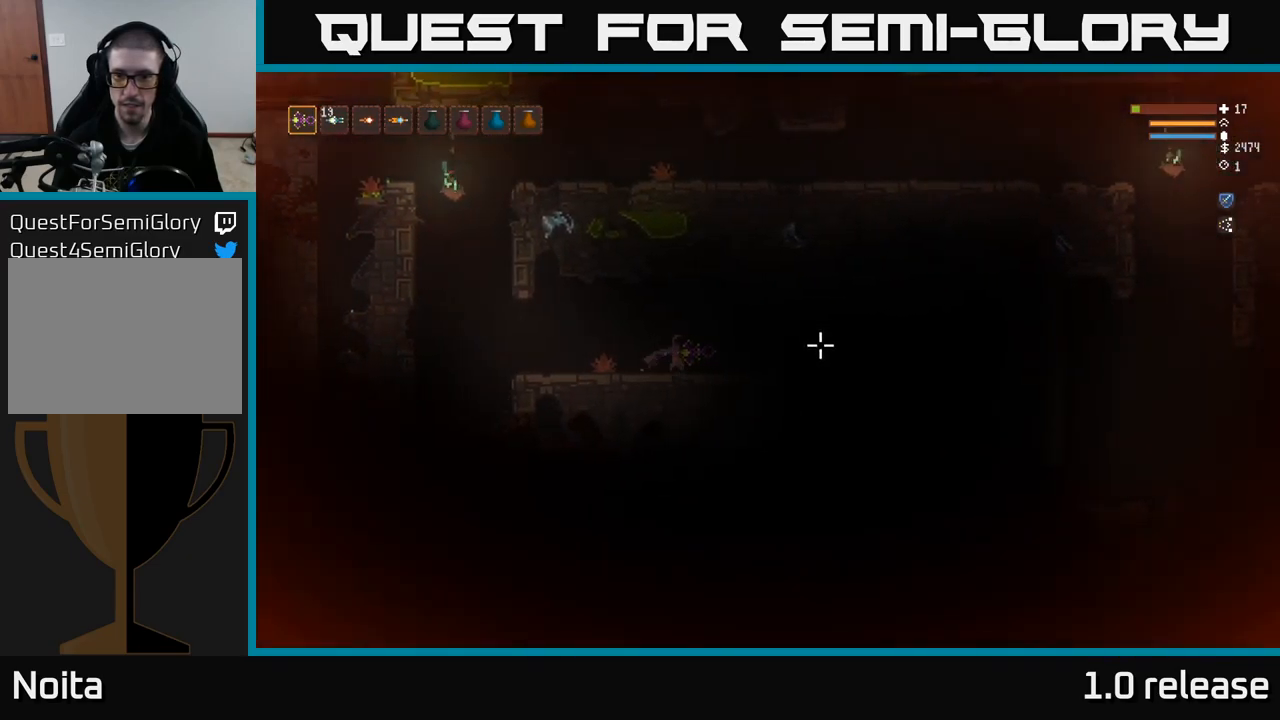
{"buttons": [], "left_stick": "right", "right_stick": "right", "events": []}
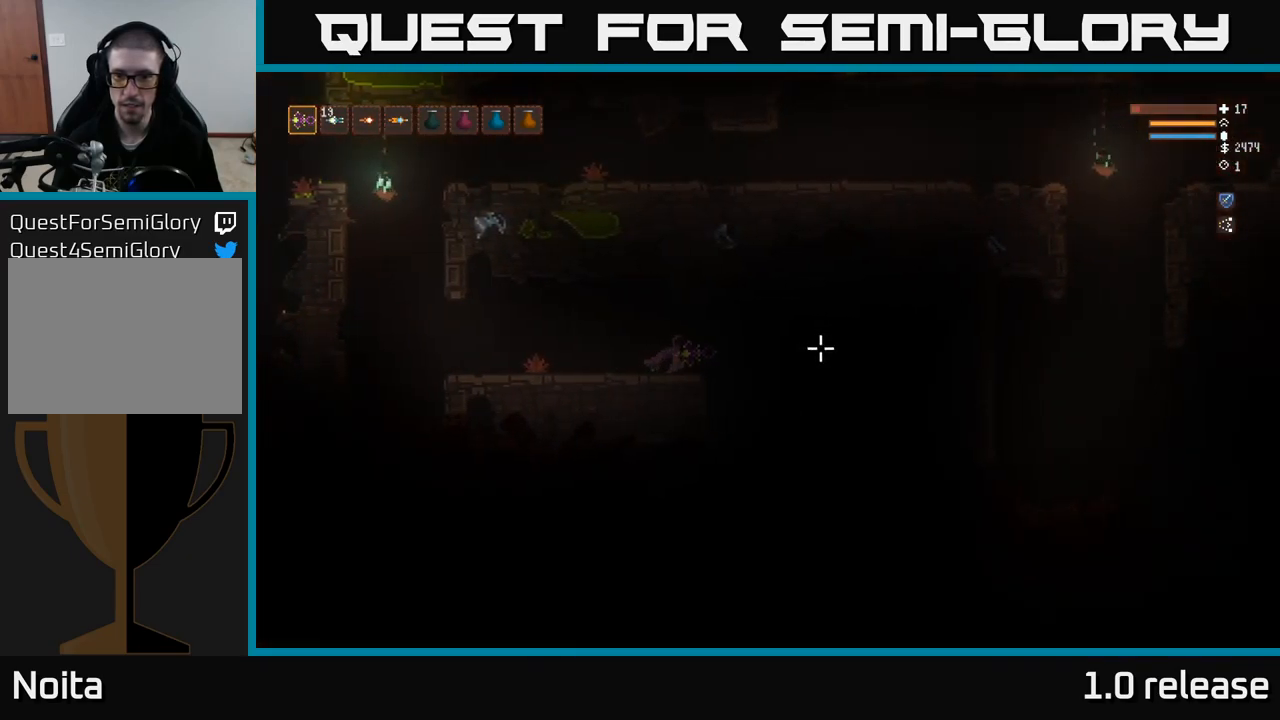
{"buttons": [], "left_stick": "right", "right_stick": "right", "events": [[150, "L2", "down"], [250, "L2", "up"]]}
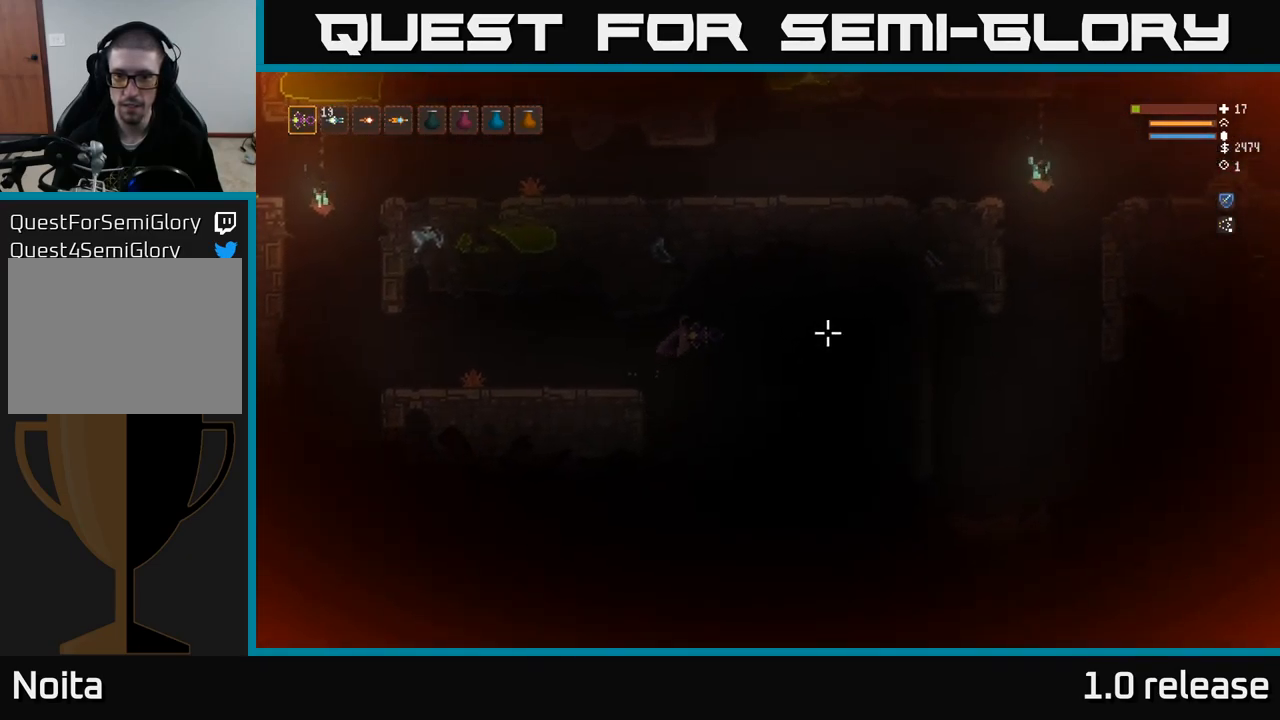
{"buttons": ["L2"], "left_stick": "right", "right_stick": "right", "events": [[400, "L2", "down"]]}
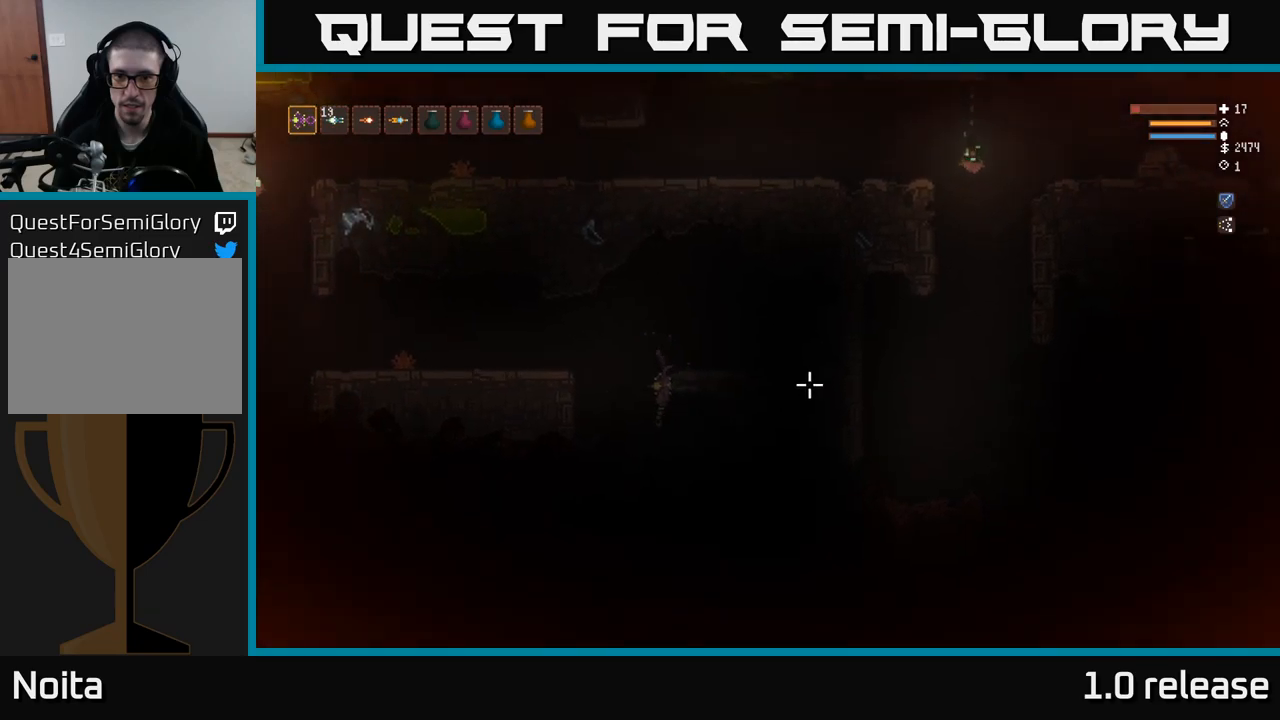
{"buttons": [], "left_stick": "center", "right_stick": "right", "events": [[33, "L2", "up"], [150, "left_stick", "center"], [217, "L2", "down"], [367, "L2", "up"], [367, "left_stick", "left"], [467, "left_stick", "center"]]}
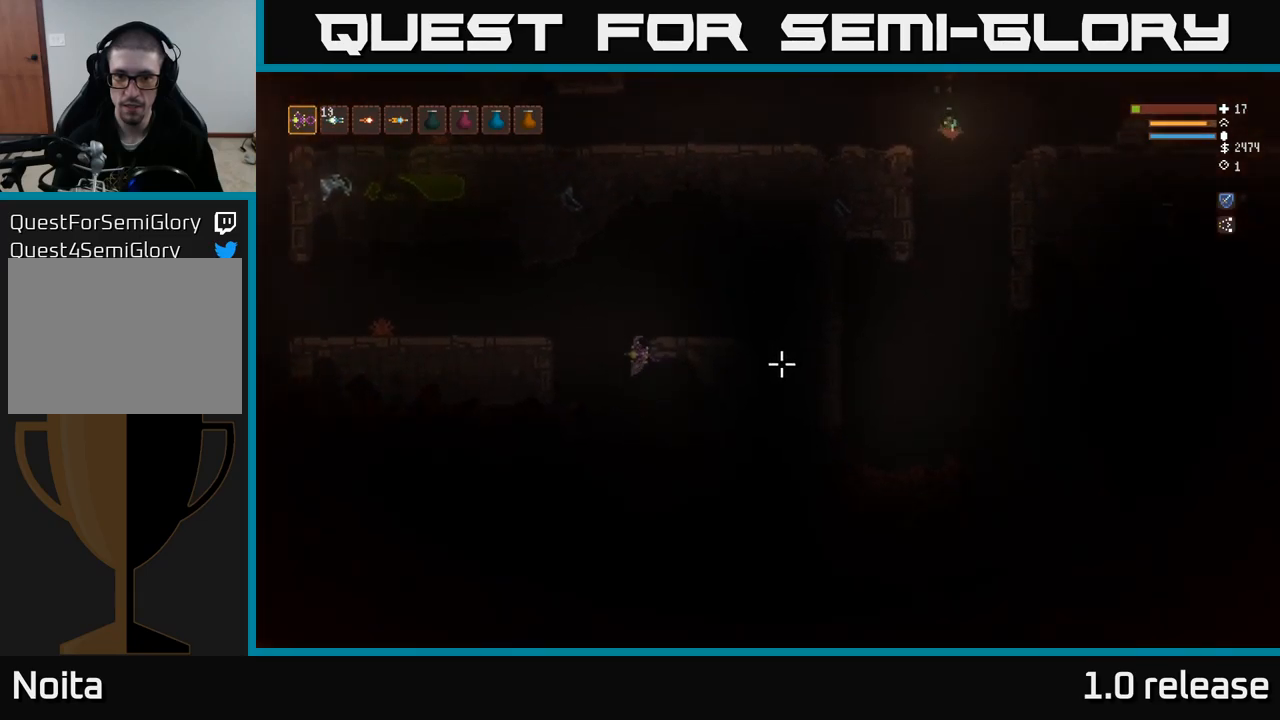
{"buttons": ["L2"], "left_stick": "center", "right_stick": "right", "events": [[200, "left_stick", "left"], [267, "L2", "down"], [333, "left_stick", "center"]]}
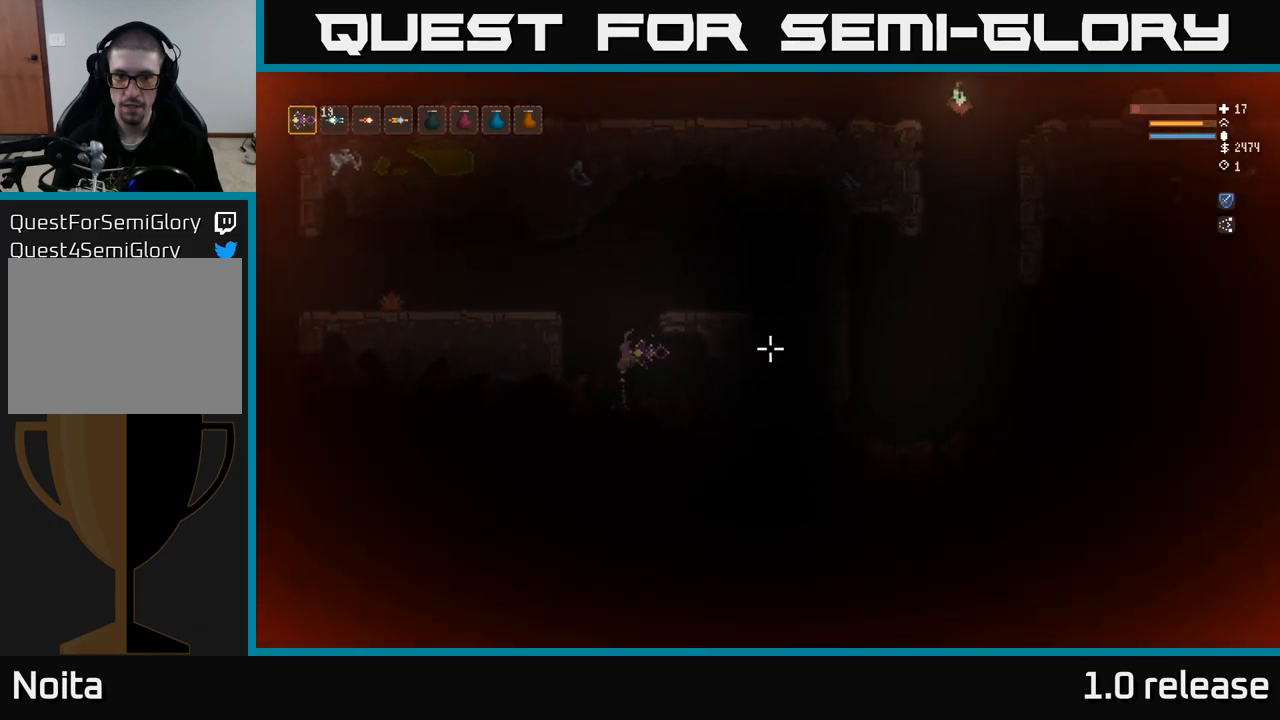
{"buttons": [], "left_stick": "right", "right_stick": "right", "events": [[150, "left_stick", "right"], [467, "L2", "up"]]}
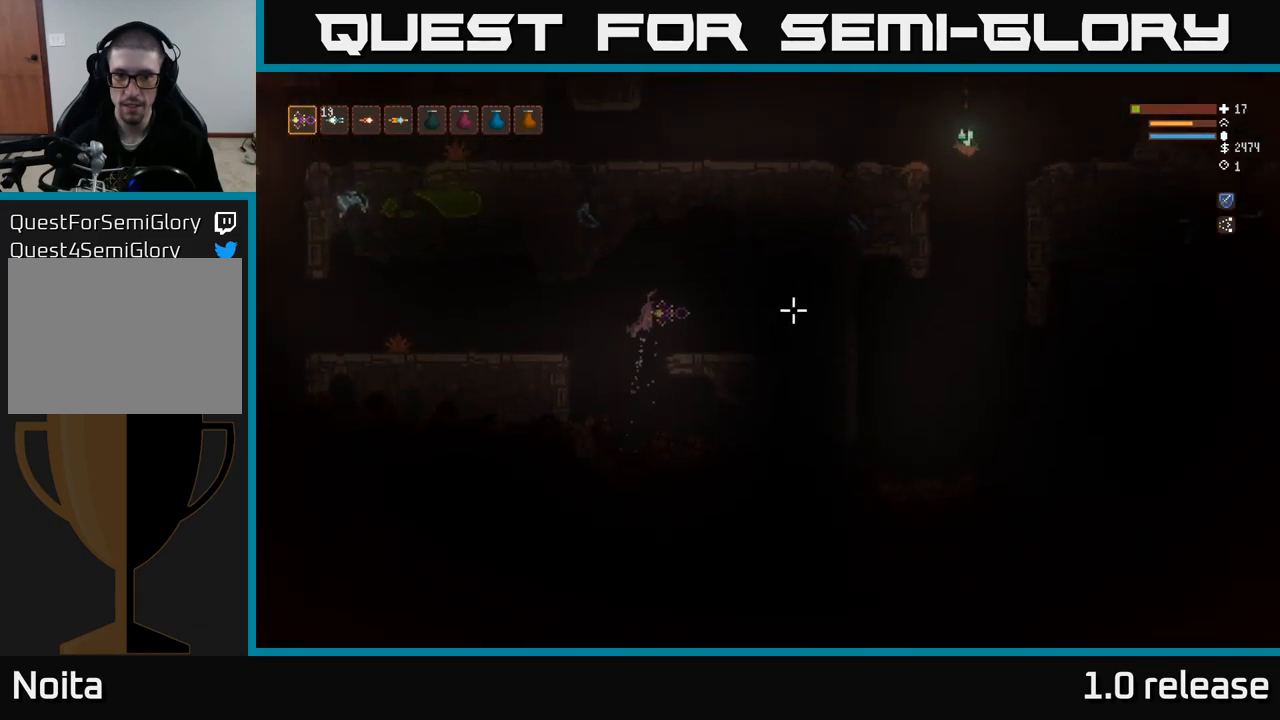
{"buttons": [], "left_stick": "right", "right_stick": "right", "events": []}
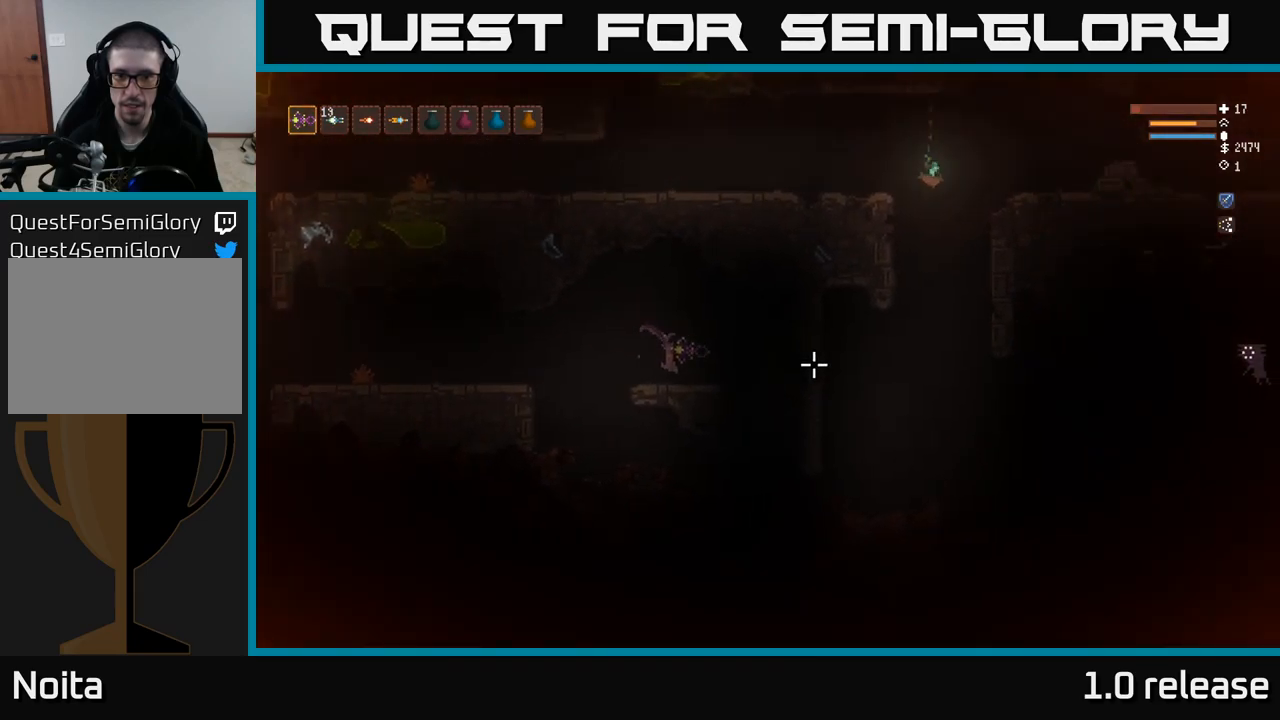
{"buttons": [], "left_stick": "right", "right_stick": "right", "events": []}
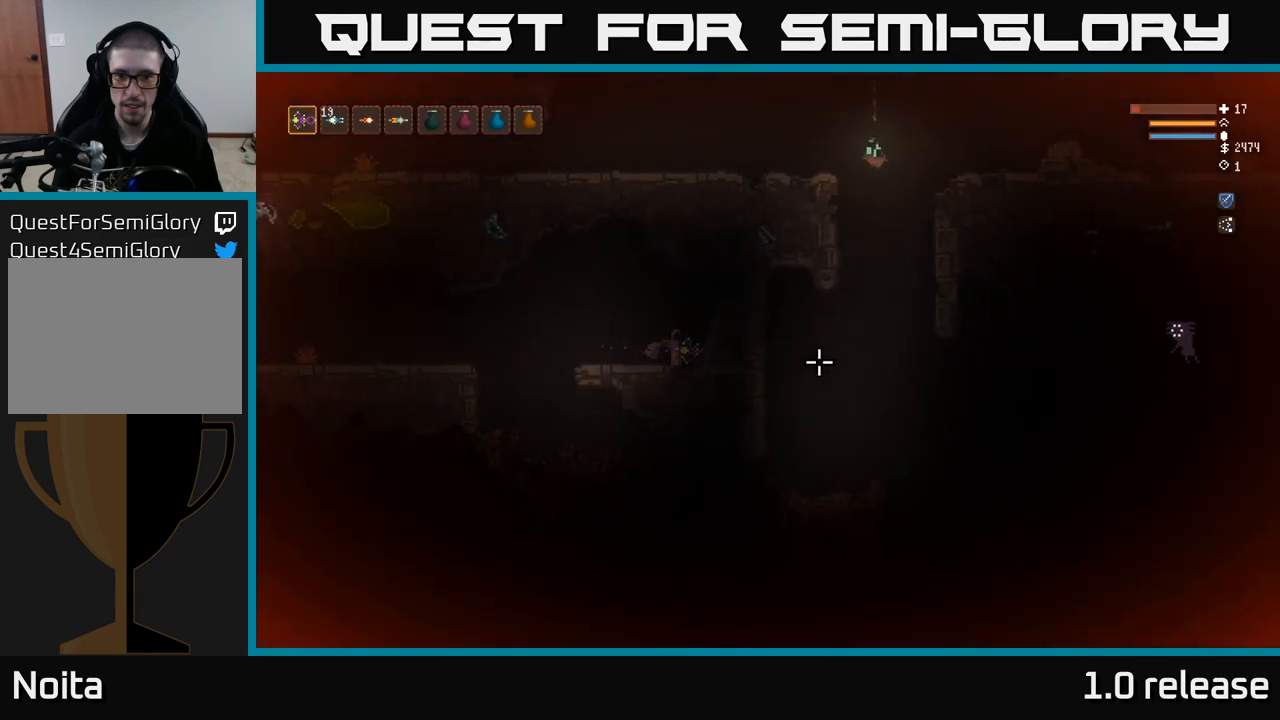
{"buttons": [], "left_stick": "right", "right_stick": "right", "events": []}
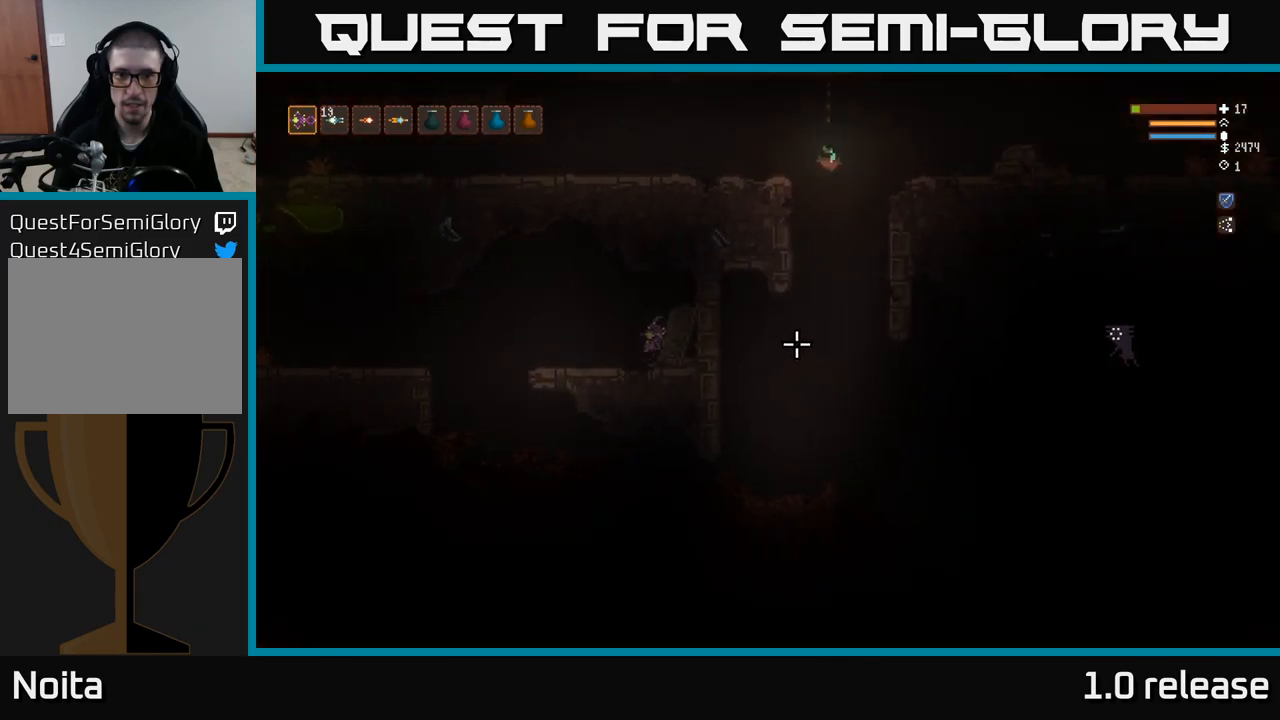
{"buttons": [], "left_stick": "center", "right_stick": "right", "events": [[17, "L2", "down"], [100, "left_stick", "up-left"], [150, "left_stick", "left"], [300, "left_stick", "right"], [417, "L2", "up"], [500, "left_stick", "center"]]}
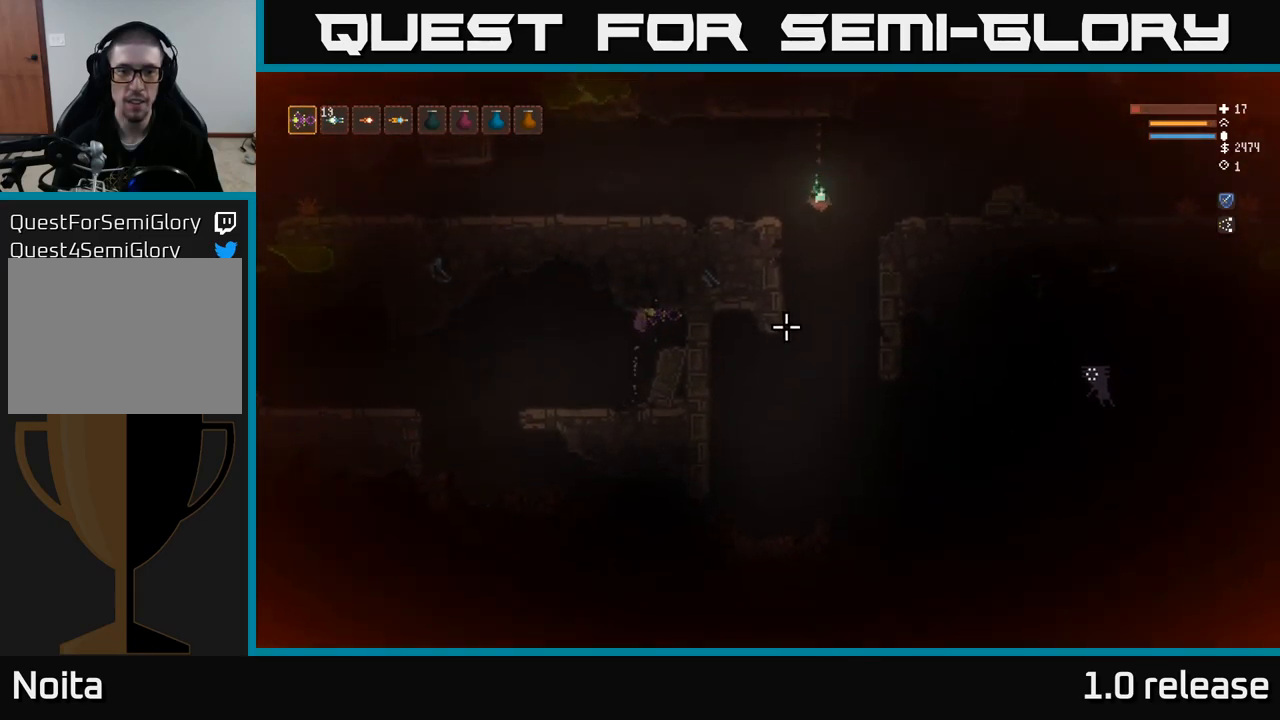
{"buttons": [], "left_stick": "left", "right_stick": "right", "events": [[67, "left_stick", "left"]]}
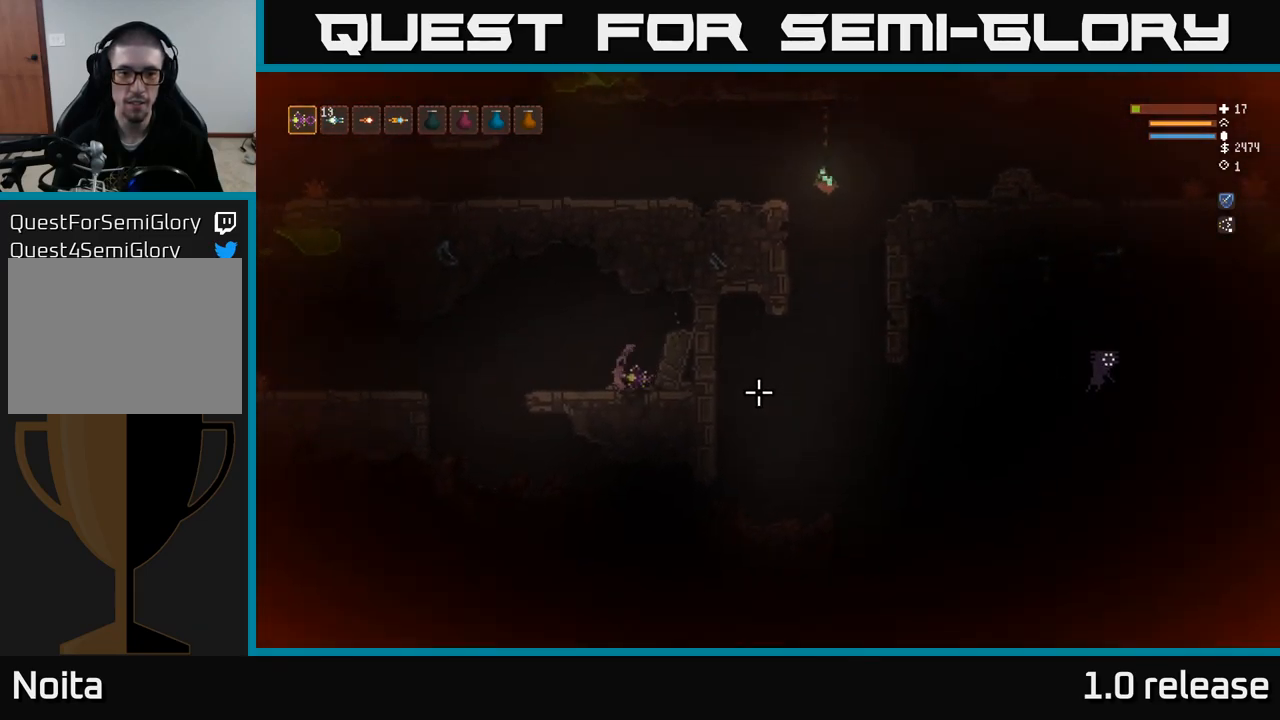
{"buttons": [], "left_stick": "left", "right_stick": "right", "events": []}
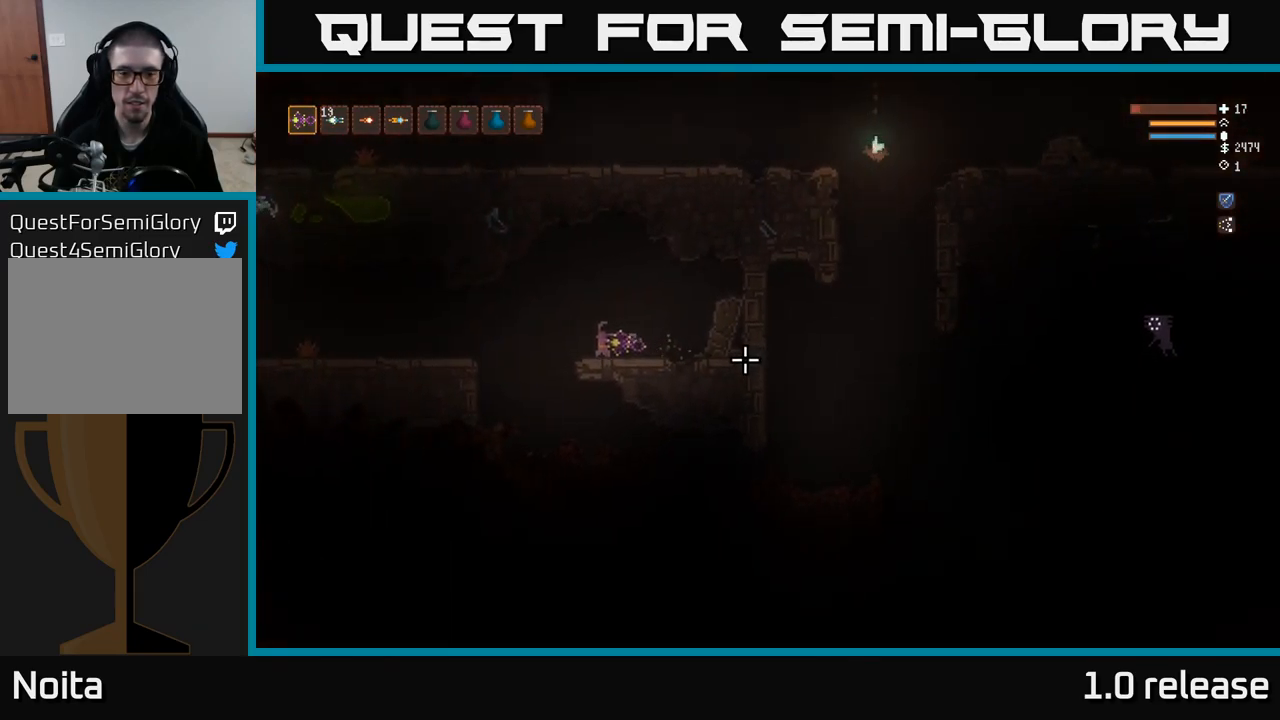
{"buttons": ["L2"], "left_stick": "left", "right_stick": "right", "events": [[384, "L2", "down"]]}